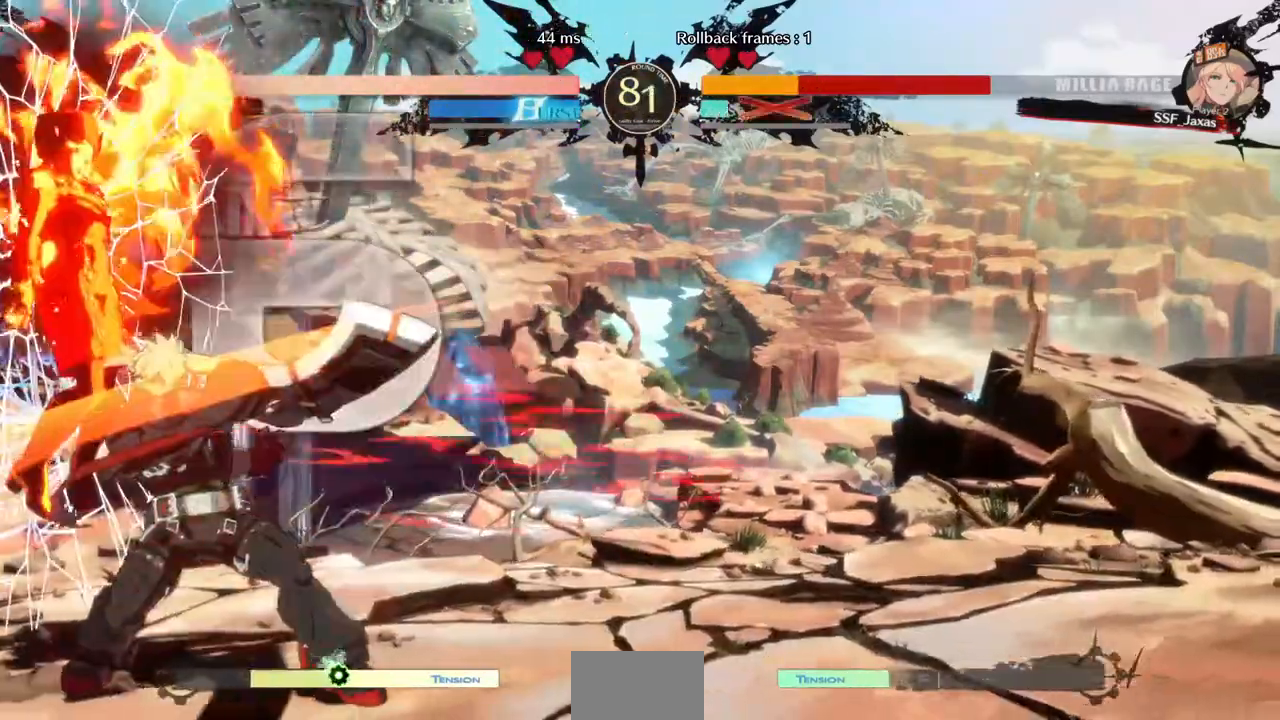
Gameplay with a controller (arcade stick); each line is a JSON object with the inputs held at the frame after it (dt_ms = milliseconds from this image to that frame). "events" lists button and stick changes between this image and that frame as [ms after this image, input, new state], when the widget could be followed in between. Not read: L3 R3.
{"dt_ms": 480, "buttons": ["SQUARE", "DPAD_LEFT"], "events": [[240, "DPAD_DOWN", "down"], [400, "DPAD_DOWN", "up"]]}
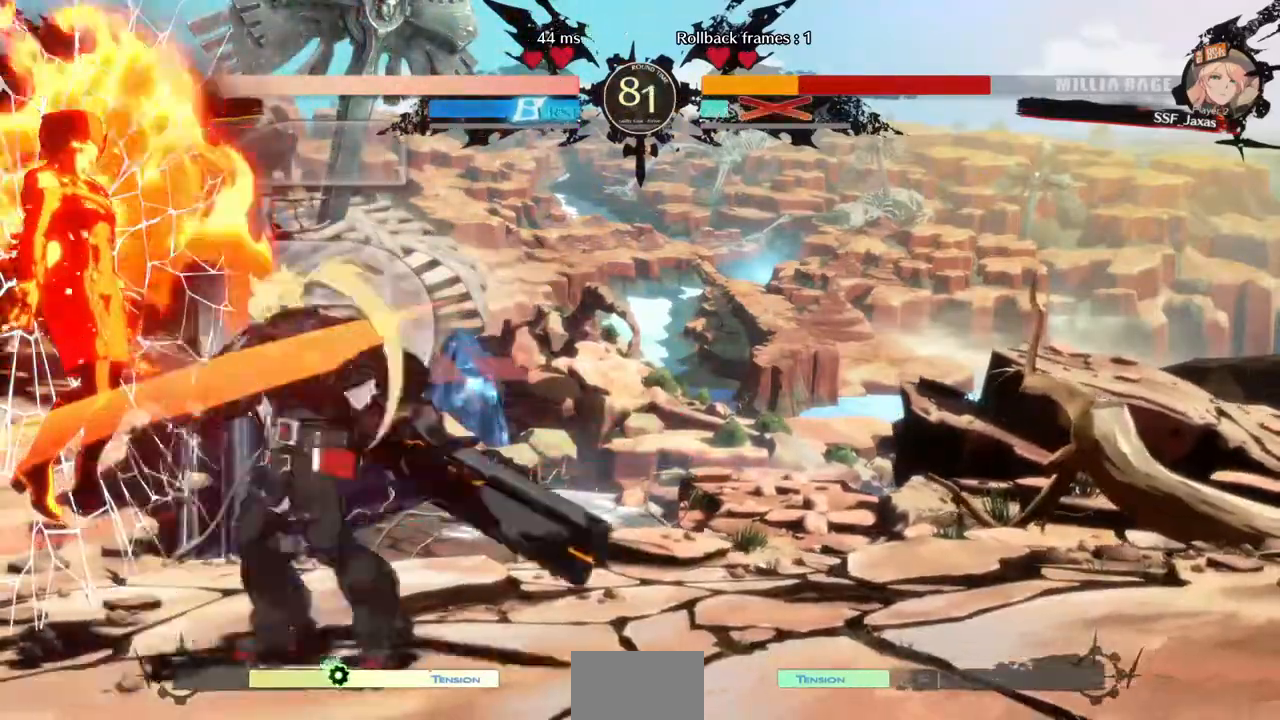
{"dt_ms": 520, "buttons": ["SQUARE", "DPAD_RIGHT"], "events": [[320, "DPAD_LEFT", "up"], [440, "DPAD_RIGHT", "down"]]}
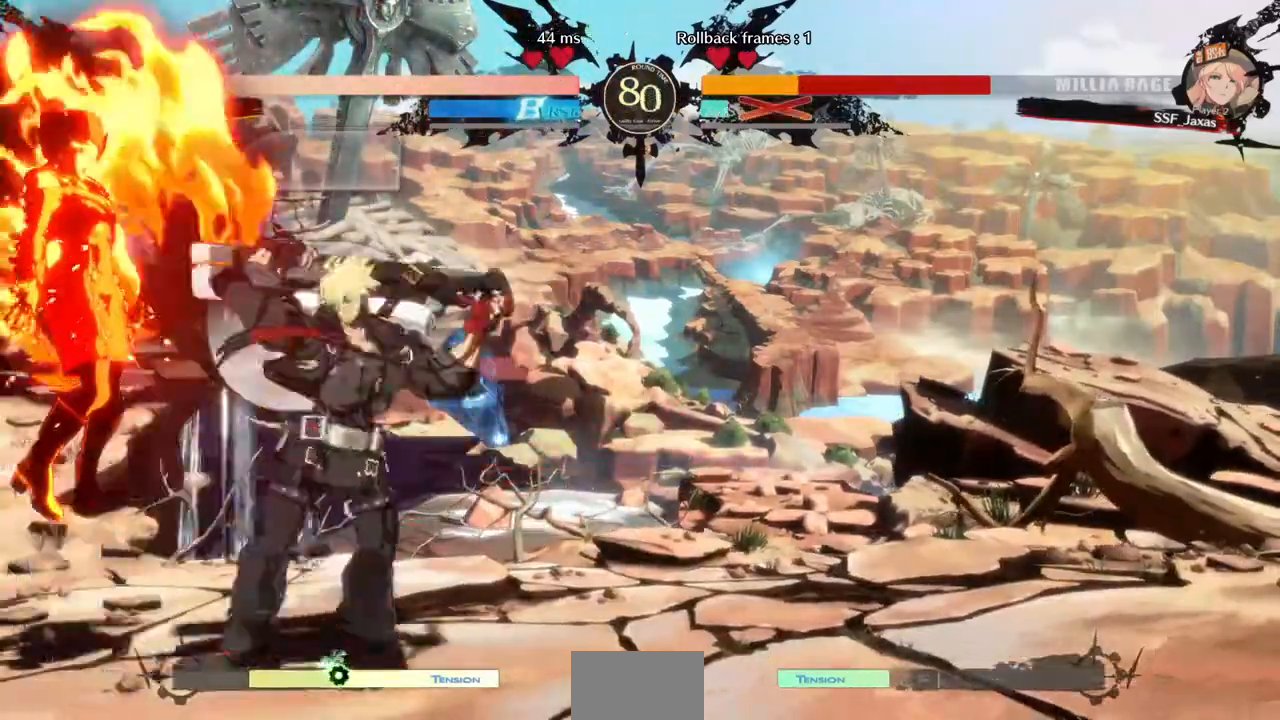
{"dt_ms": 480, "buttons": ["SQUARE", "DPAD_DOWN", "DPAD_RIGHT"], "events": [[320, "DPAD_DOWN", "down"]]}
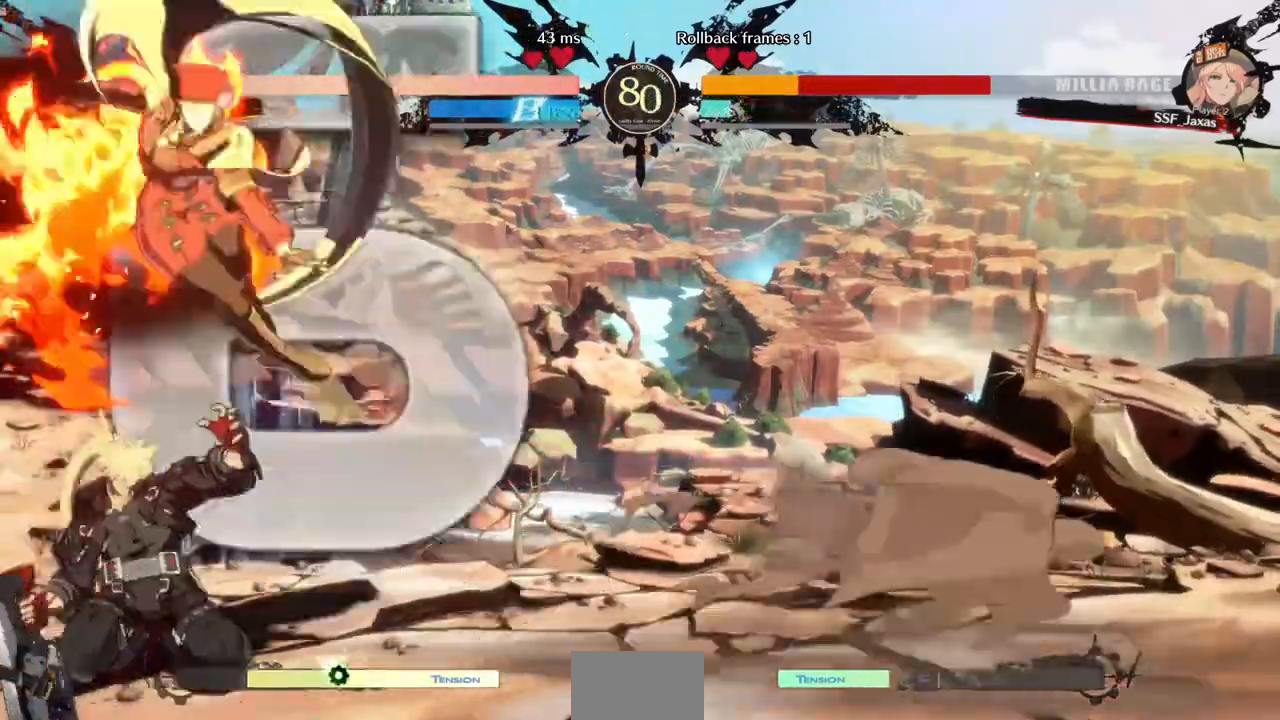
{"dt_ms": 1000, "buttons": ["DPAD_RIGHT"]}
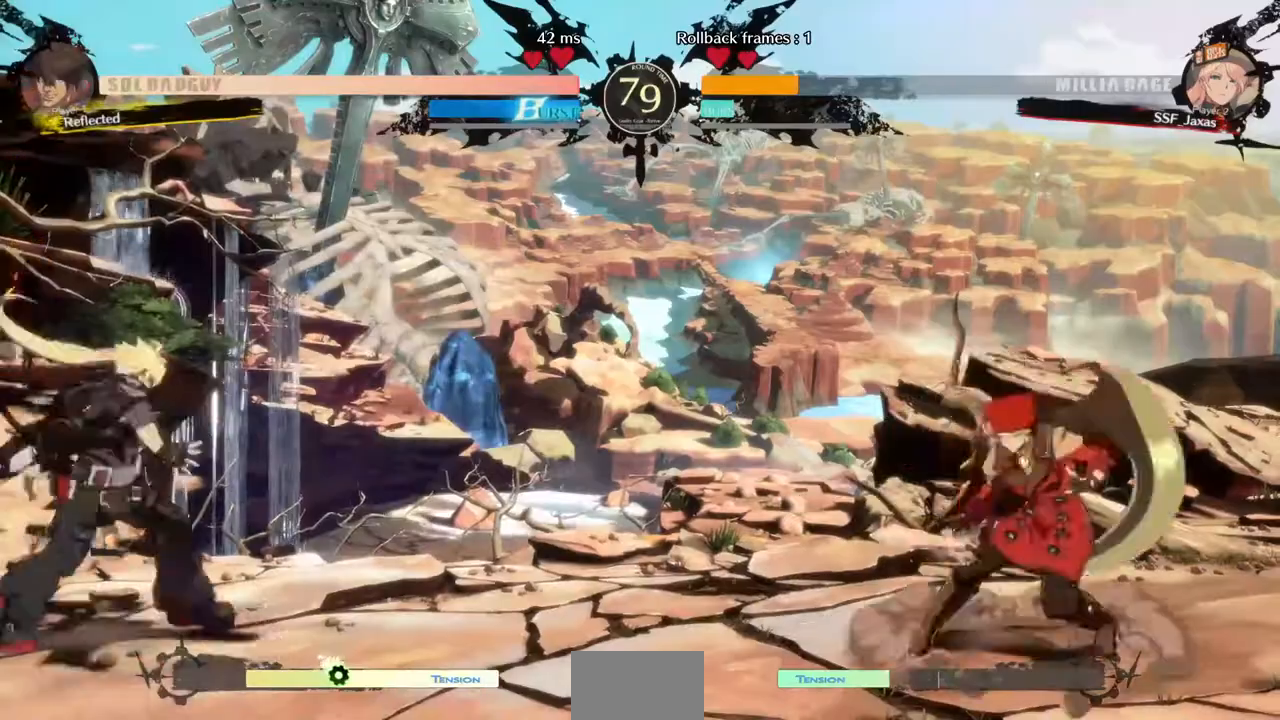
{"dt_ms": 520, "buttons": ["DPAD_RIGHT"], "events": [[40, "DPAD_RIGHT", "up"], [120, "DPAD_LEFT", "down"], [200, "DPAD_LEFT", "up"], [240, "DPAD_LEFT", "down"], [320, "DPAD_DOWN", "down"], [320, "DPAD_LEFT", "up"], [360, "SQUARE", "down"], [360, "TRIANGLE", "down"], [400, "DPAD_RIGHT", "down"], [440, "DPAD_DOWN", "up"], [440, "SQUARE", "up"], [440, "TRIANGLE", "up"]]}
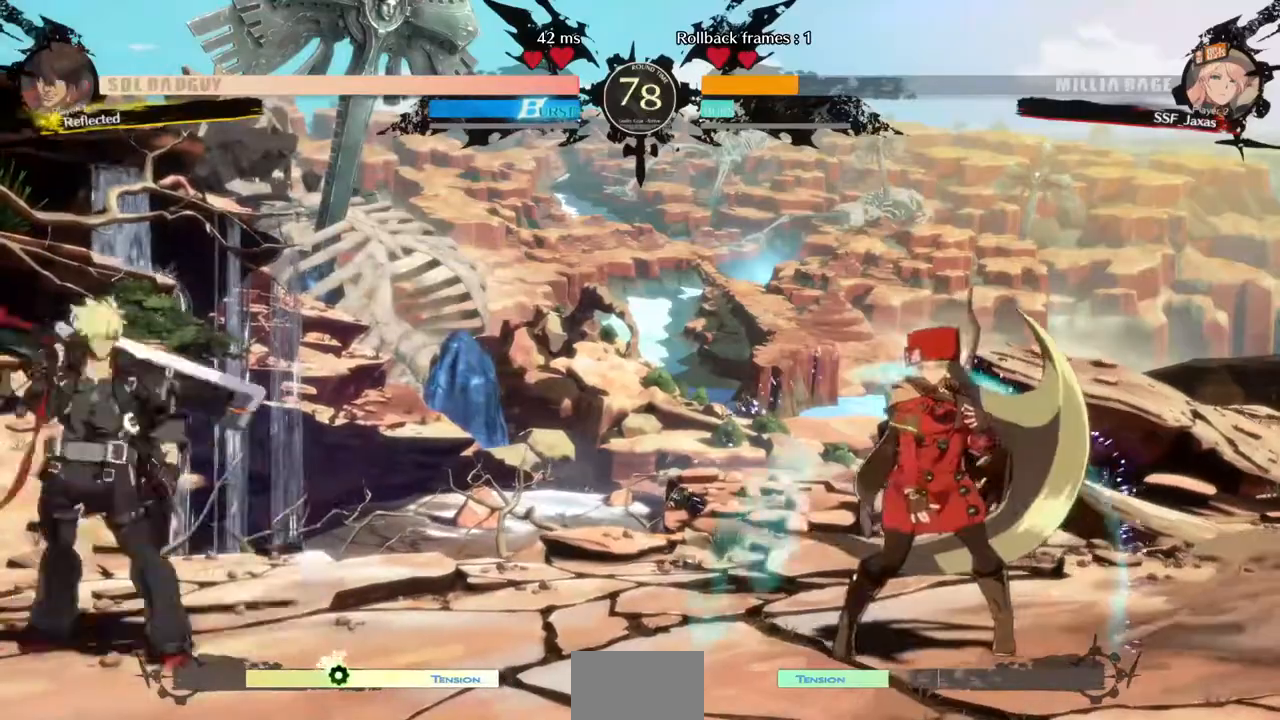
{"dt_ms": 480, "buttons": ["DPAD_RIGHT"], "events": [[160, "DPAD_LEFT", "down"], [160, "DPAD_RIGHT", "up"], [280, "DPAD_LEFT", "up"], [320, "DPAD_RIGHT", "down"]]}
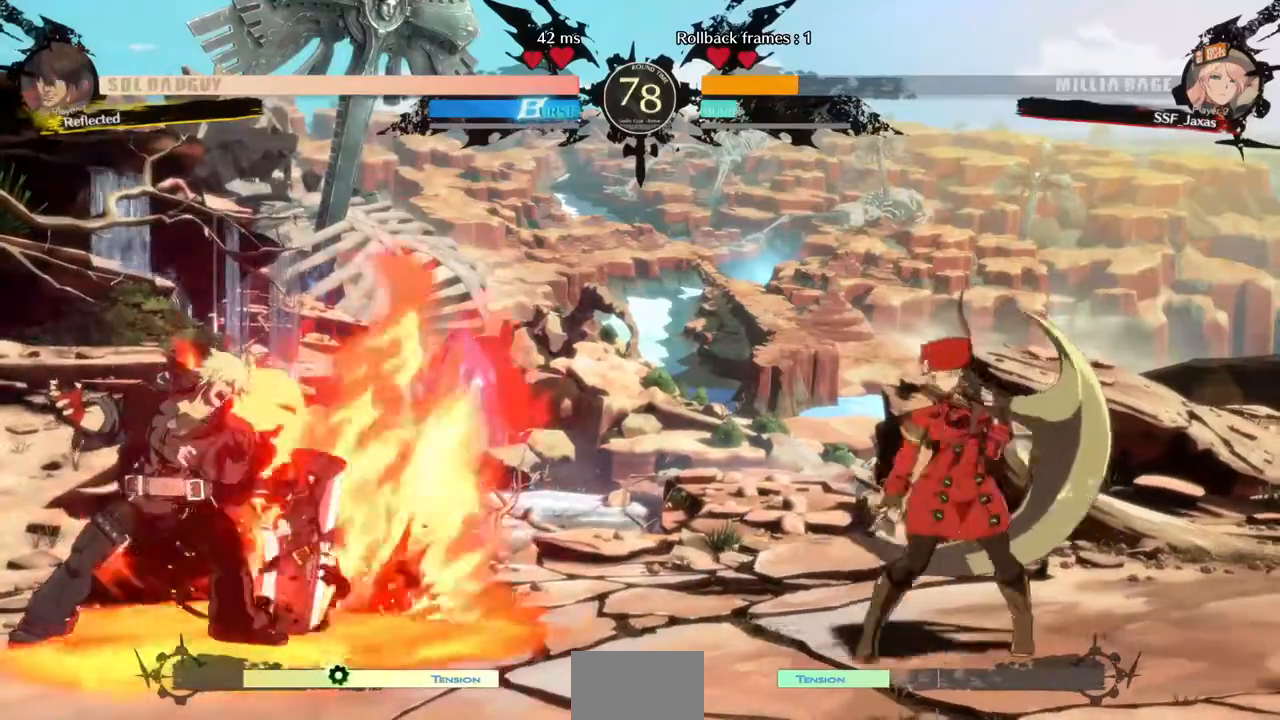
{"dt_ms": 520, "buttons": ["DPAD_LEFT"], "events": [[40, "DPAD_RIGHT", "up"], [80, "DPAD_RIGHT", "down"], [160, "DPAD_RIGHT", "up"], [240, "DPAD_RIGHT", "down"], [440, "DPAD_RIGHT", "up"], [480, "DPAD_LEFT", "down"]]}
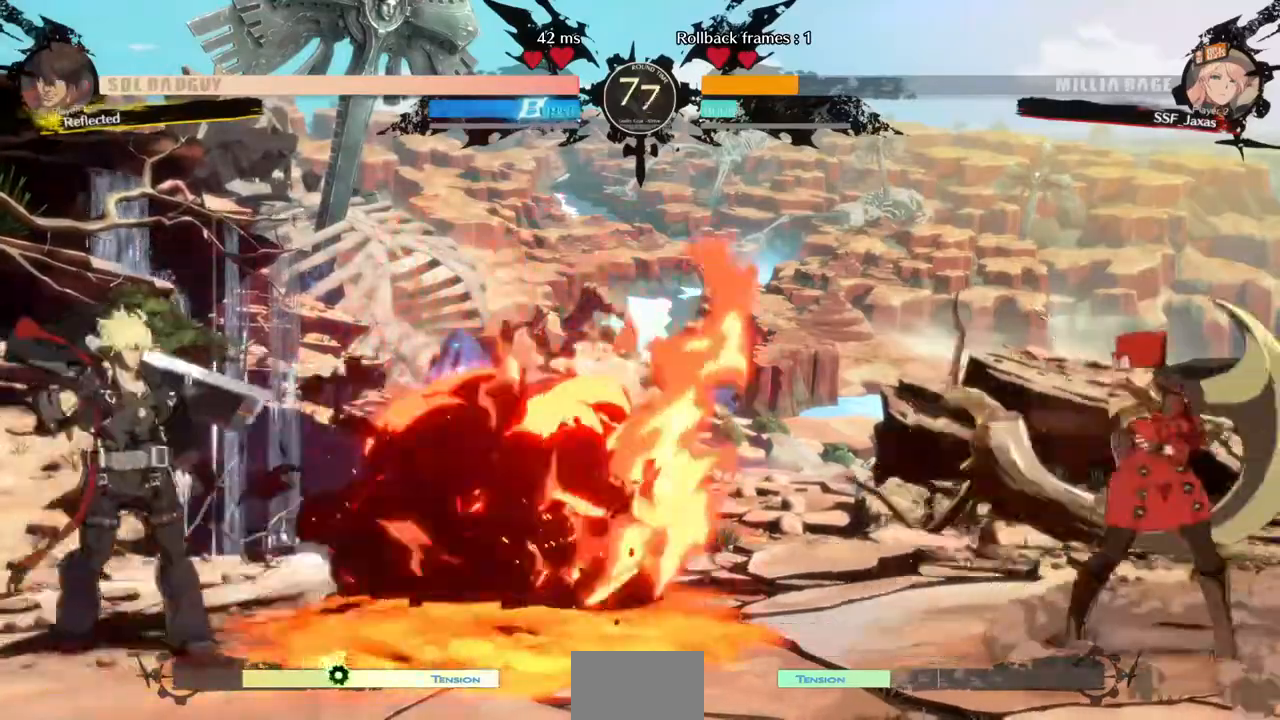
{"dt_ms": 480, "buttons": ["SQUARE", "TRIANGLE", "DPAD_RIGHT"], "events": [[40, "DPAD_LEFT", "up"], [120, "DPAD_LEFT", "down"], [160, "DPAD_DOWN", "down"], [160, "DPAD_LEFT", "up"], [200, "DPAD_RIGHT", "down"], [240, "DPAD_DOWN", "up"], [440, "SQUARE", "down"], [440, "TRIANGLE", "down"]]}
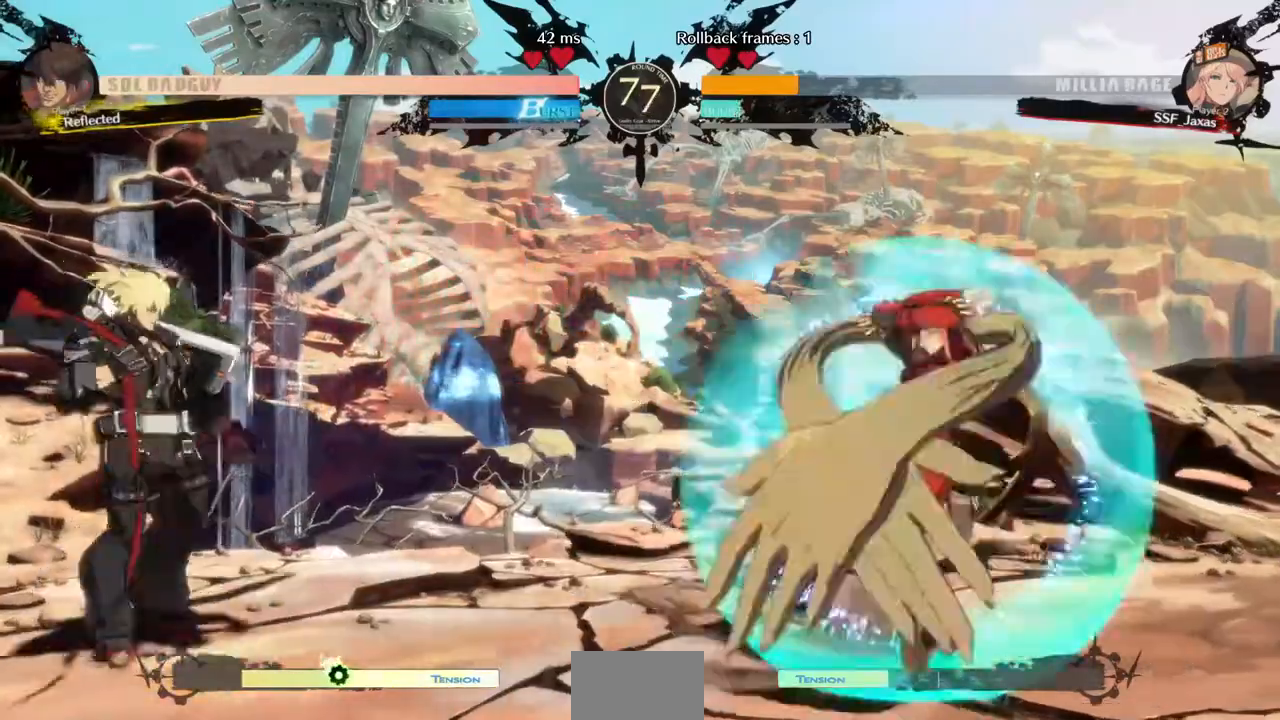
{"dt_ms": 520, "buttons": ["DPAD_RIGHT"], "events": [[40, "SQUARE", "up"], [40, "TRIANGLE", "up"], [200, "DPAD_RIGHT", "up"], [240, "DPAD_LEFT", "down"], [360, "DPAD_LEFT", "up"], [400, "DPAD_RIGHT", "down"]]}
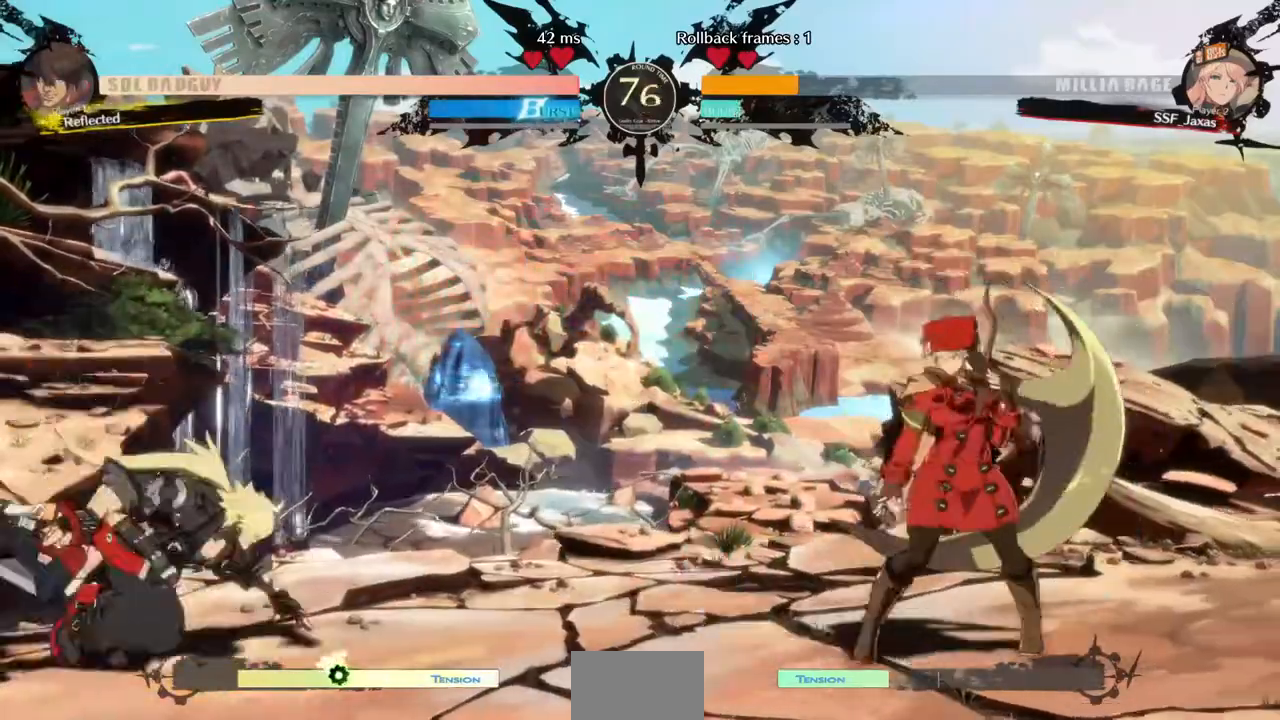
{"dt_ms": 480, "buttons": [], "events": [[120, "DPAD_RIGHT", "up"], [160, "DPAD_RIGHT", "down"], [240, "DPAD_RIGHT", "up"], [280, "DPAD_RIGHT", "down"], [400, "DPAD_RIGHT", "up"]]}
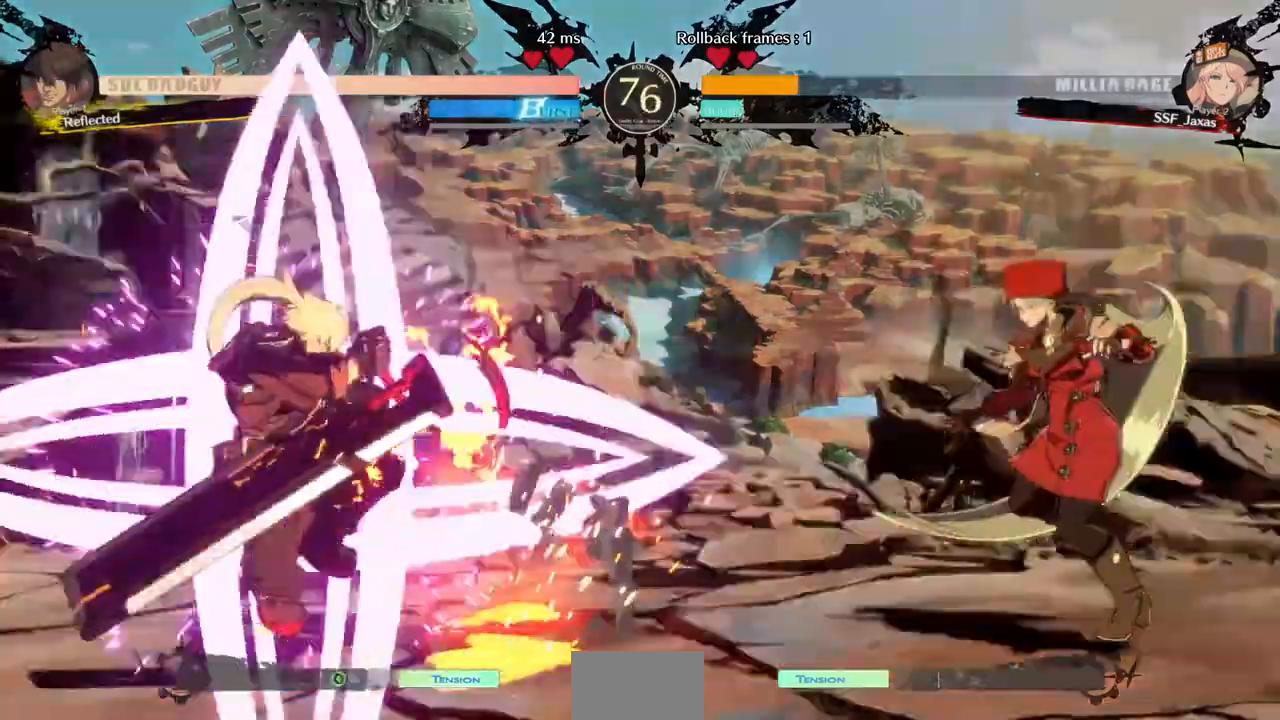
{"dt_ms": 520, "buttons": [], "events": [[40, "DPAD_LEFT", "down"], [80, "DPAD_LEFT", "up"], [120, "DPAD_LEFT", "down"], [440, "DPAD_LEFT", "up"]]}
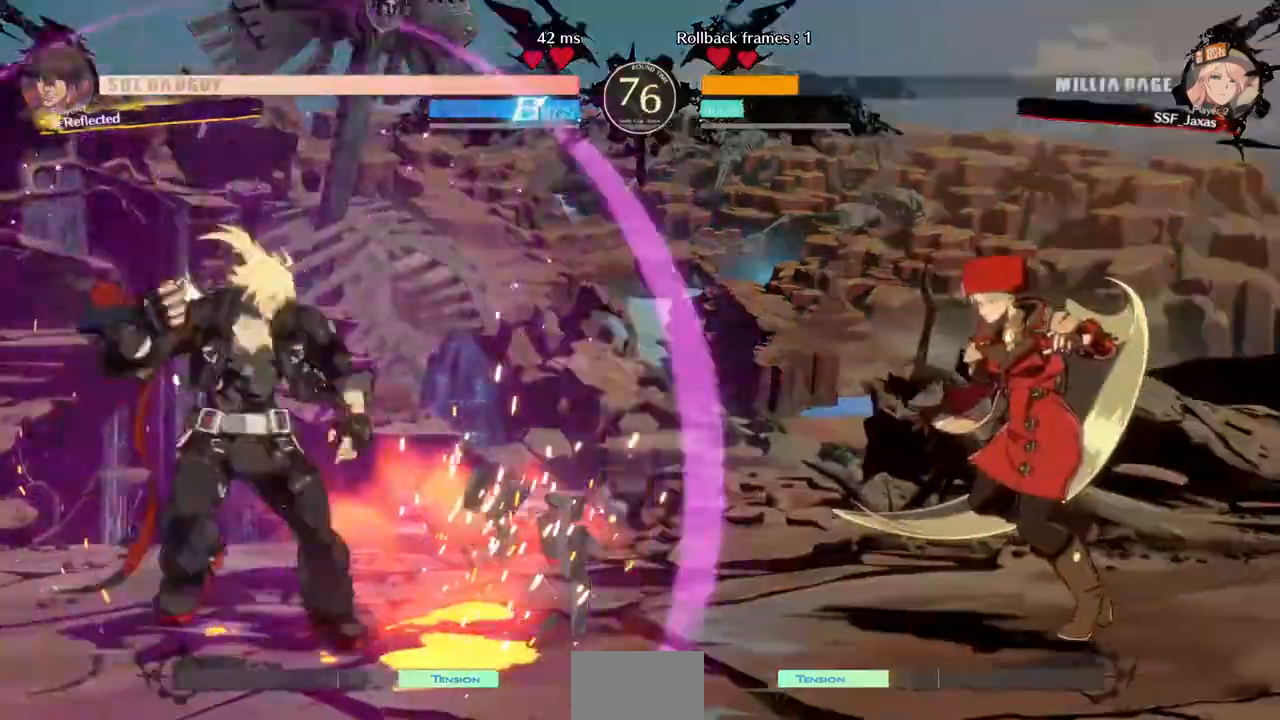
{"dt_ms": 480, "buttons": ["DPAD_DOWN"]}
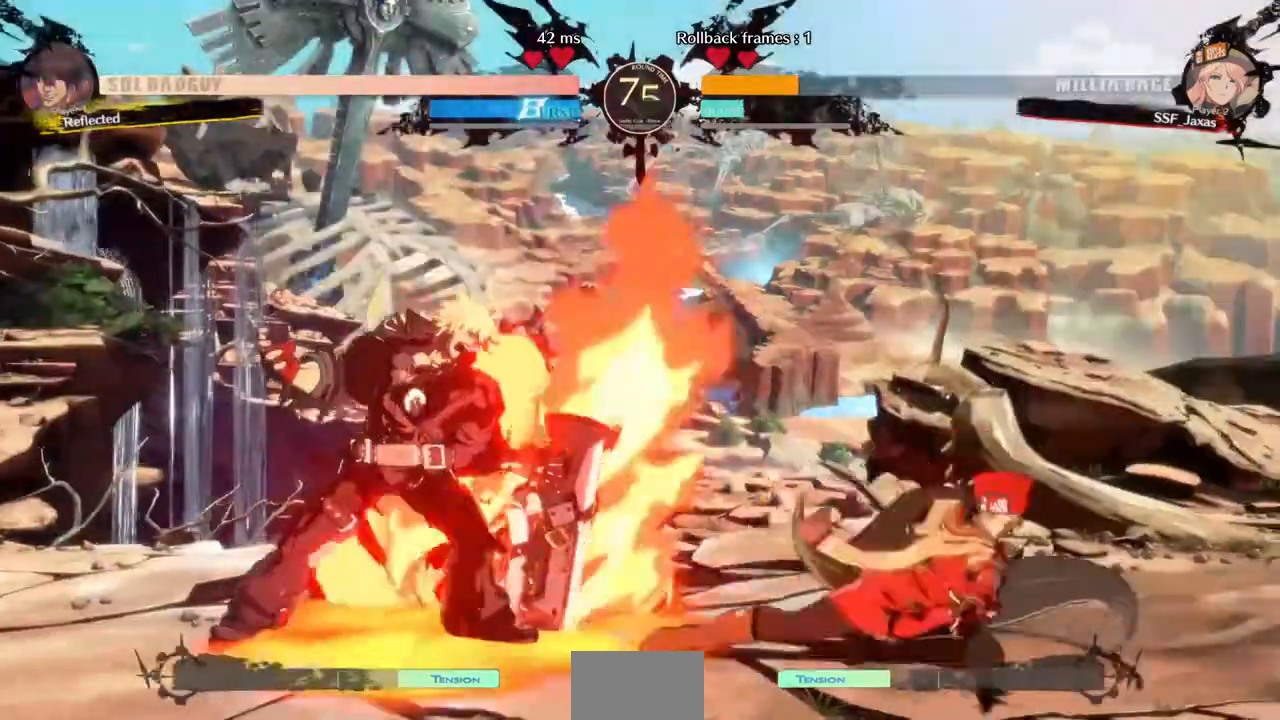
{"dt_ms": 520, "buttons": ["DPAD_RIGHT"]}